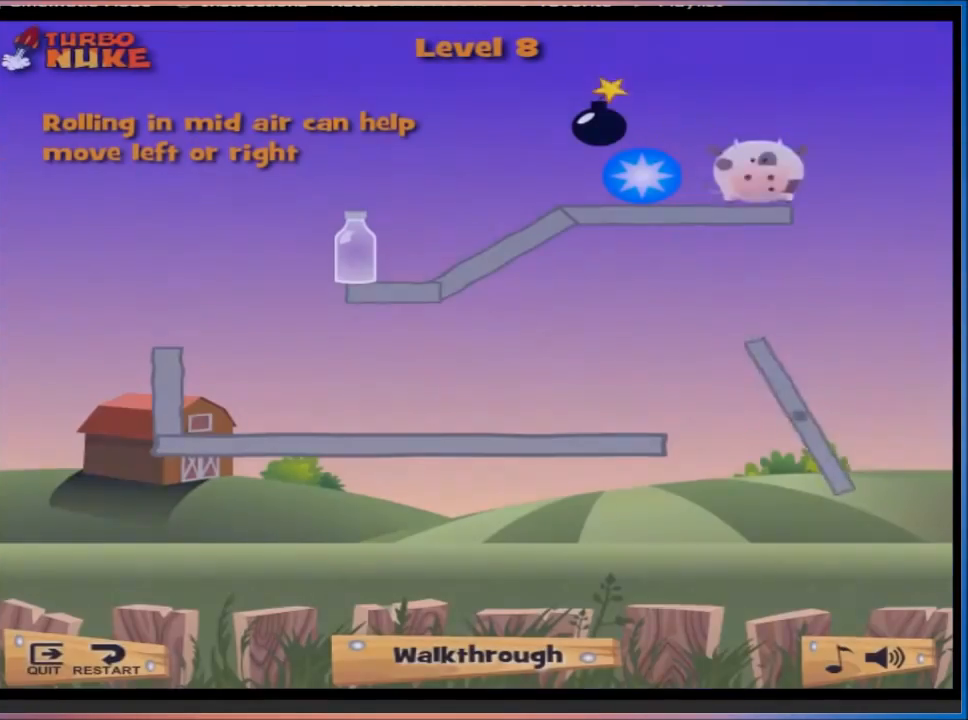
Gameplay with keyboard; each line is a JSON object with the keys held at the frame after it. "events" lists presses ("down") and releases ("up") of "1", "2", "3", "4", "5", "a", "c", "caps_lock", "d", "e", "f", "q", "r", "s", "shift", "tab", "tilde", "w", "x" and "z" between this image and that frame as [ms after this image, input, new state], when the widget could be followed in between. No other keys are recorded. Mouse input is not recorded.
{"keys": ["a"], "events": [[133, "a", "down"]]}
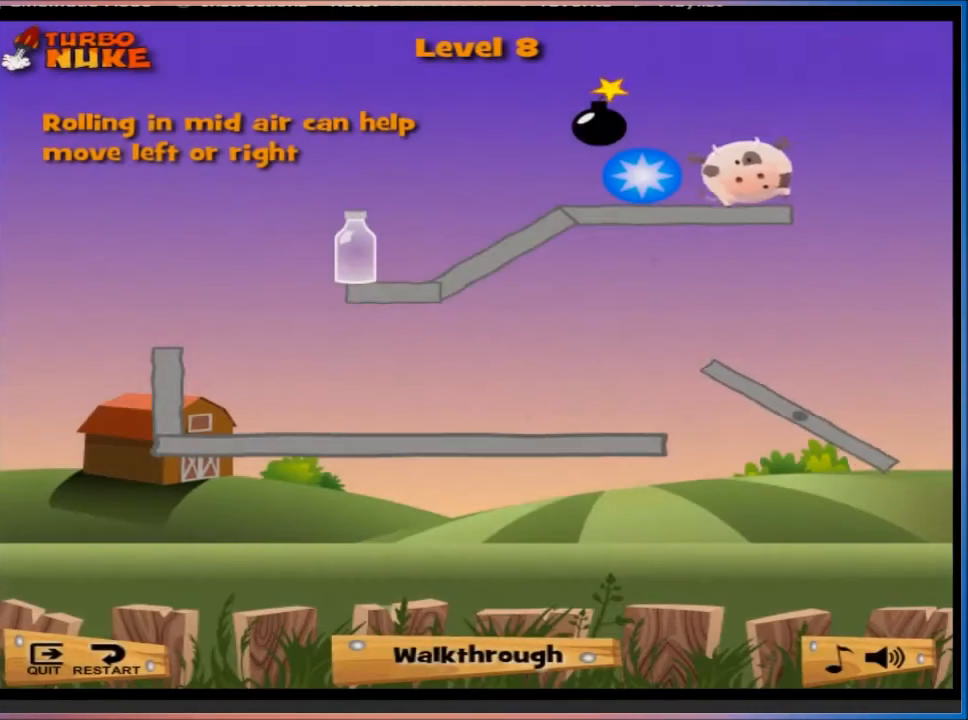
{"keys": ["a"], "events": []}
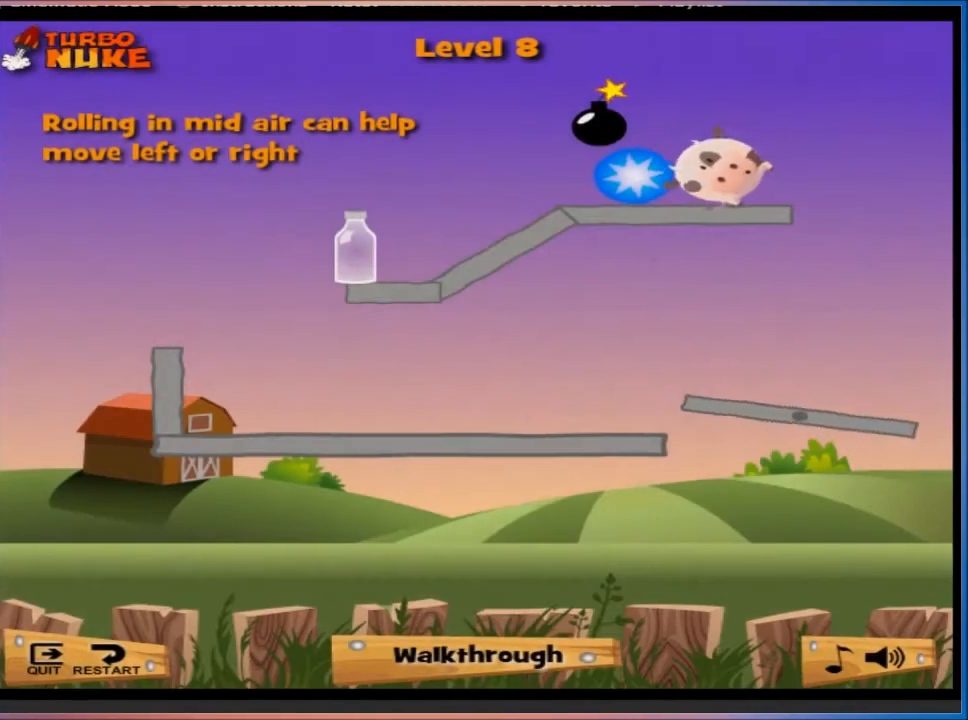
{"keys": ["a"], "events": []}
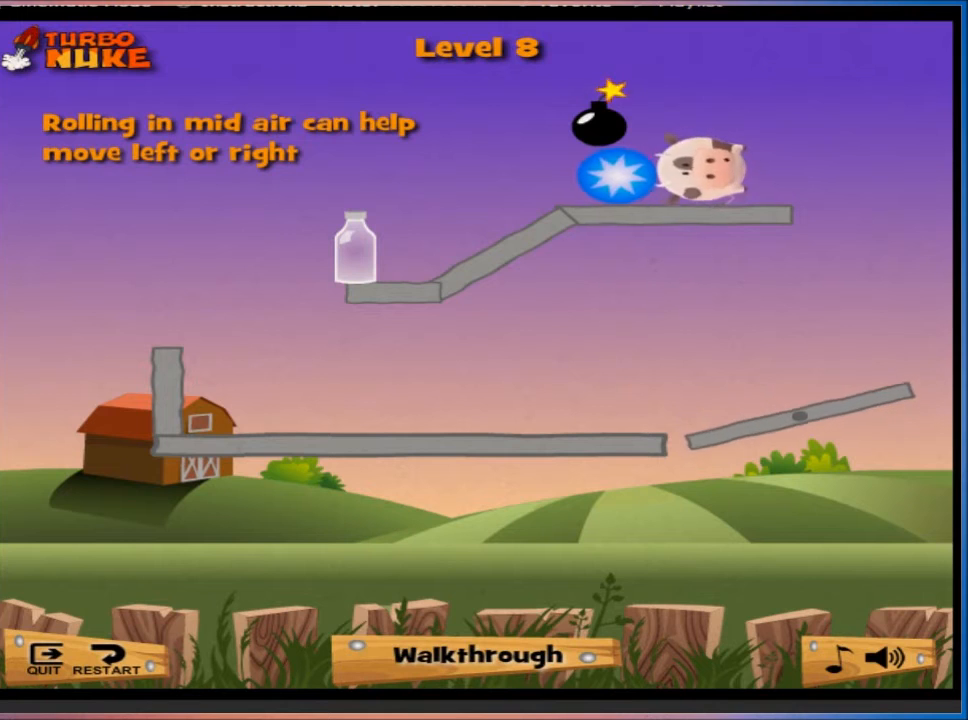
{"keys": ["d"], "events": [[200, "d", "down"], [234, "a", "up"]]}
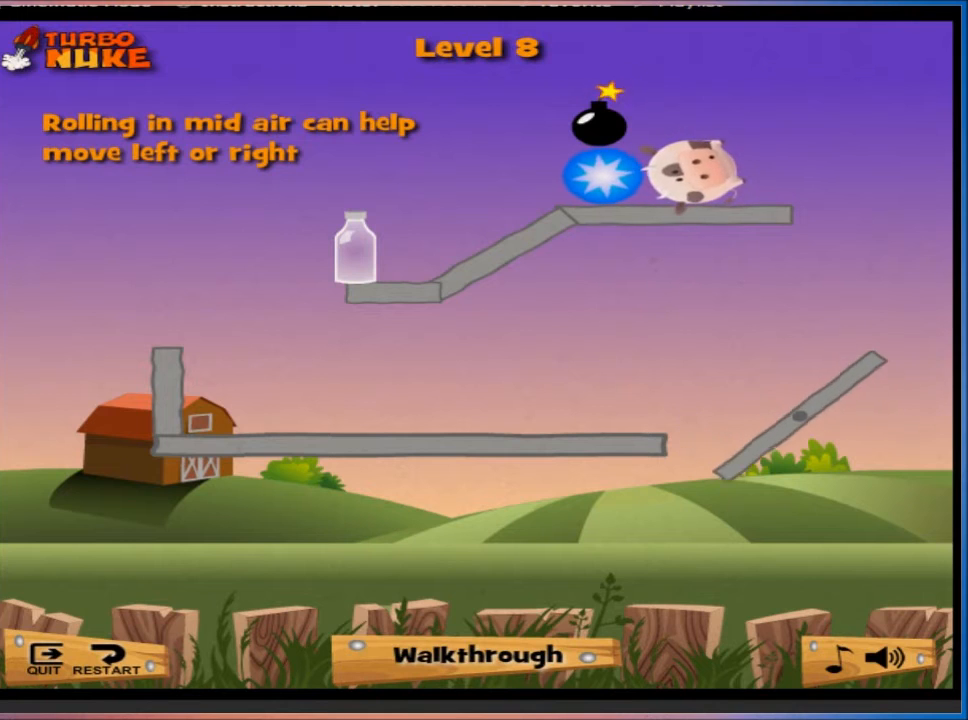
{"keys": ["d"], "events": []}
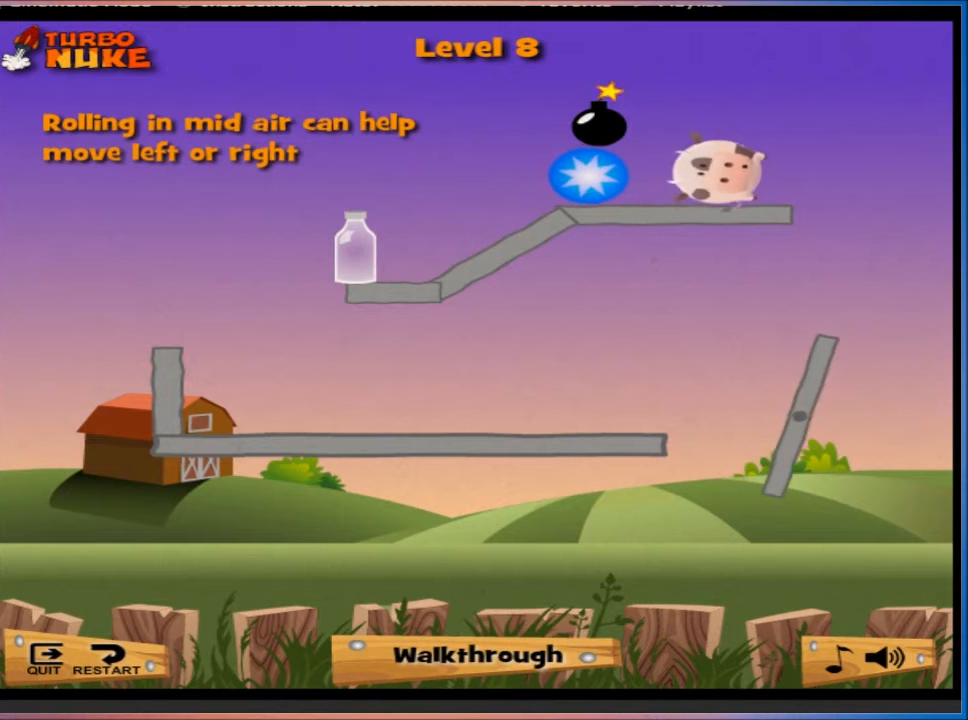
{"keys": [], "events": [[34, "d", "up"], [267, "a", "down"], [367, "a", "up"]]}
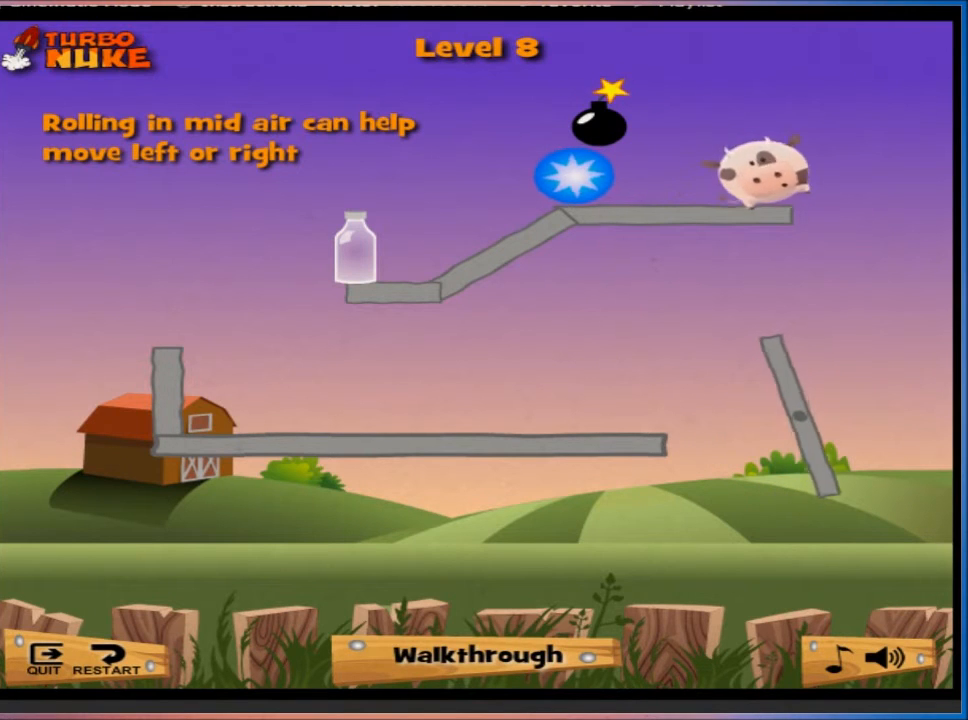
{"keys": [], "events": [[333, "a", "down"], [434, "a", "up"]]}
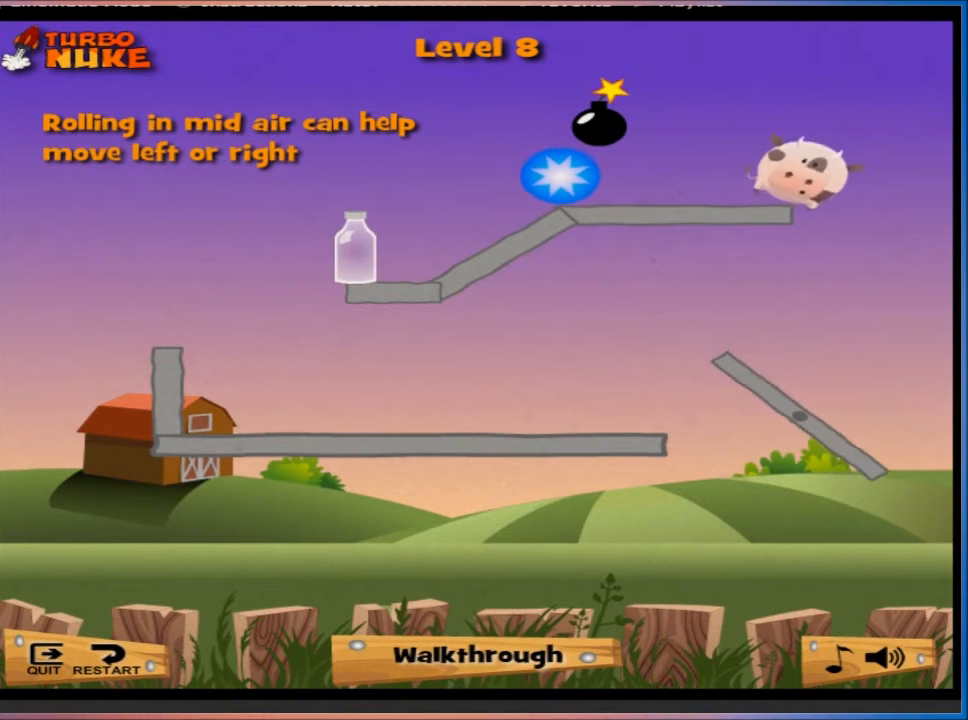
{"keys": ["a"], "events": [[167, "a", "down"]]}
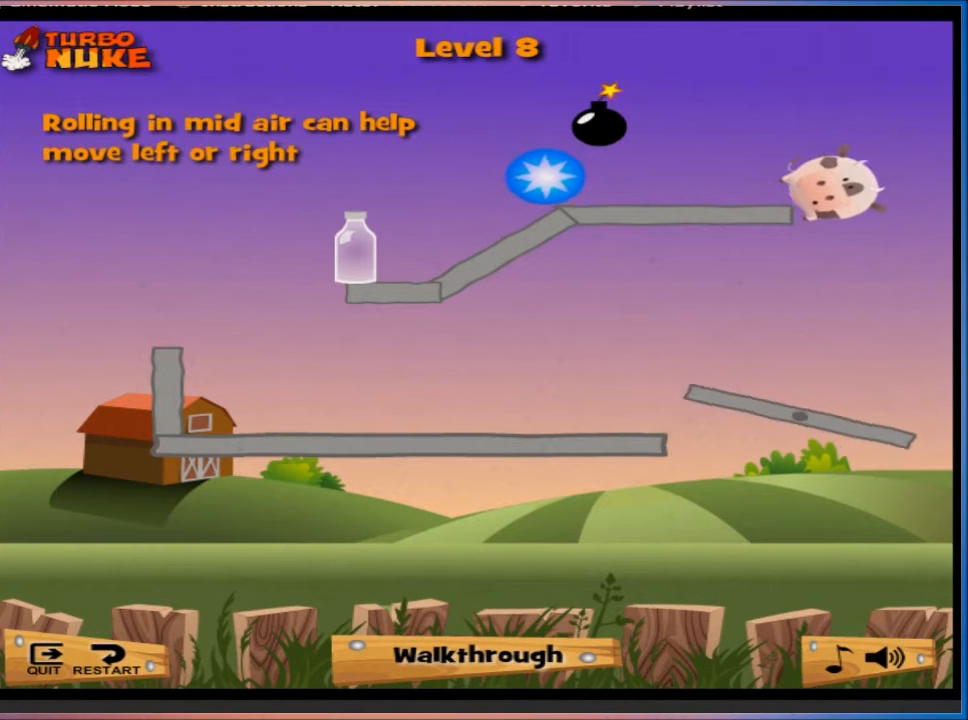
{"keys": ["a"], "events": []}
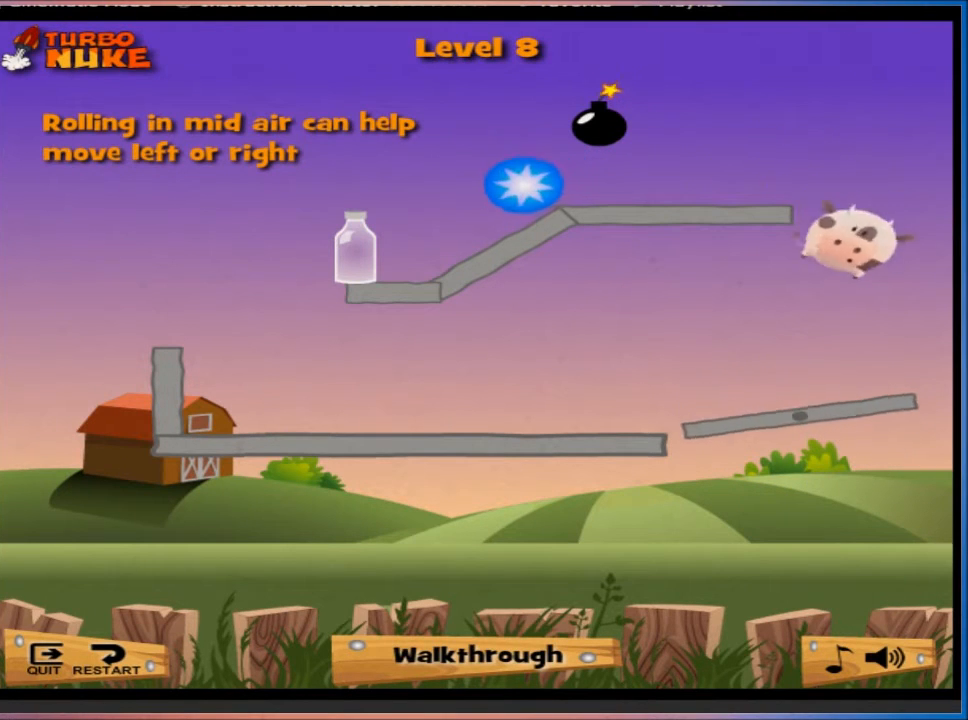
{"keys": ["a"], "events": []}
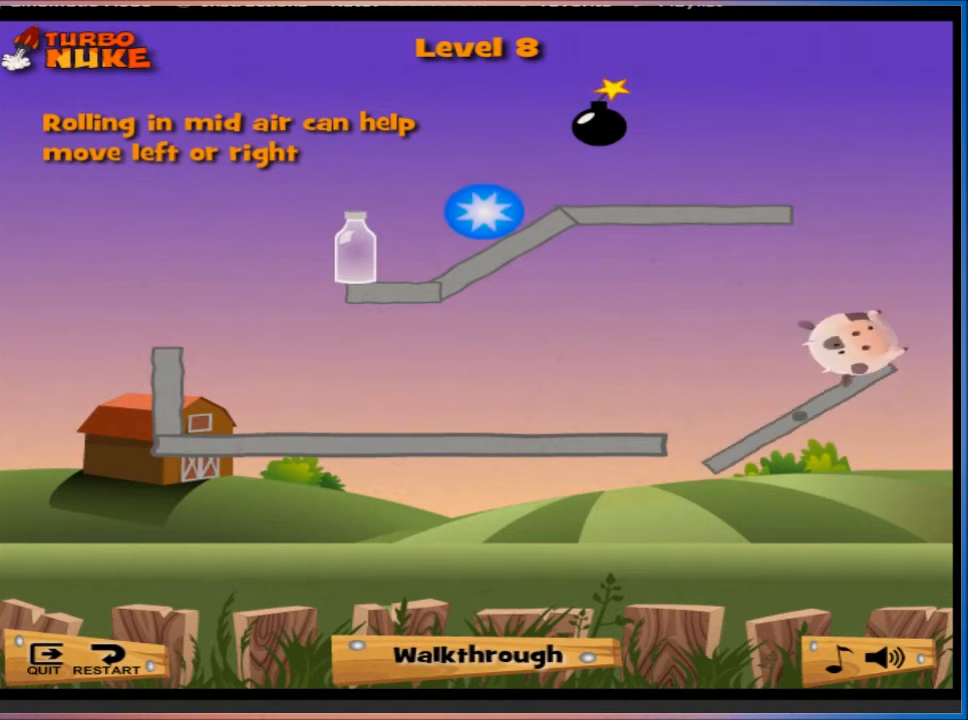
{"keys": ["a"], "events": []}
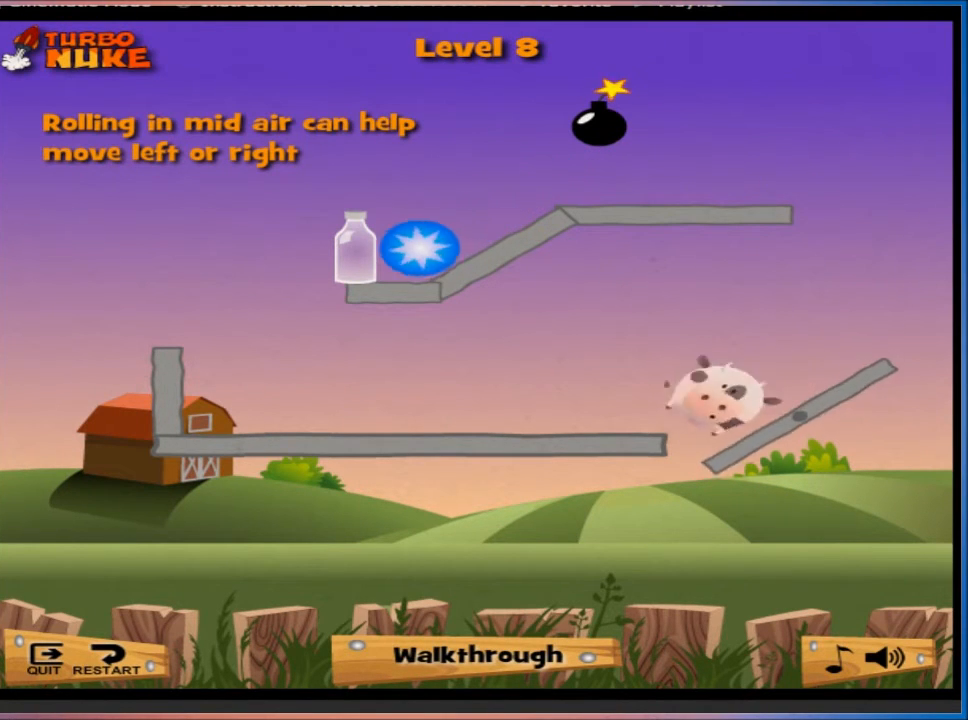
{"keys": ["a"], "events": []}
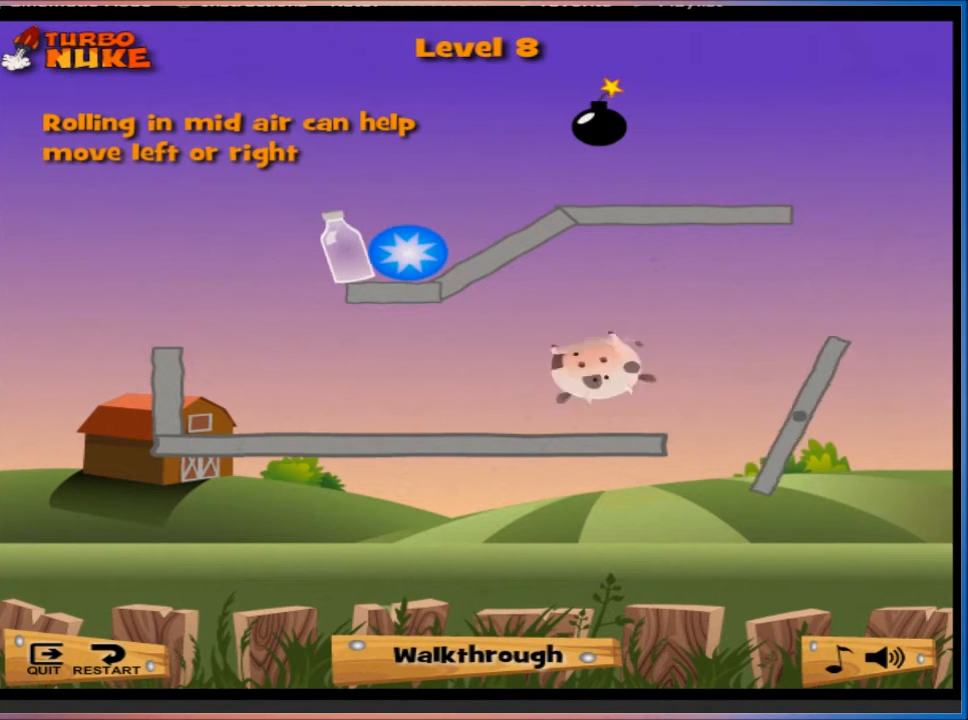
{"keys": ["a"], "events": []}
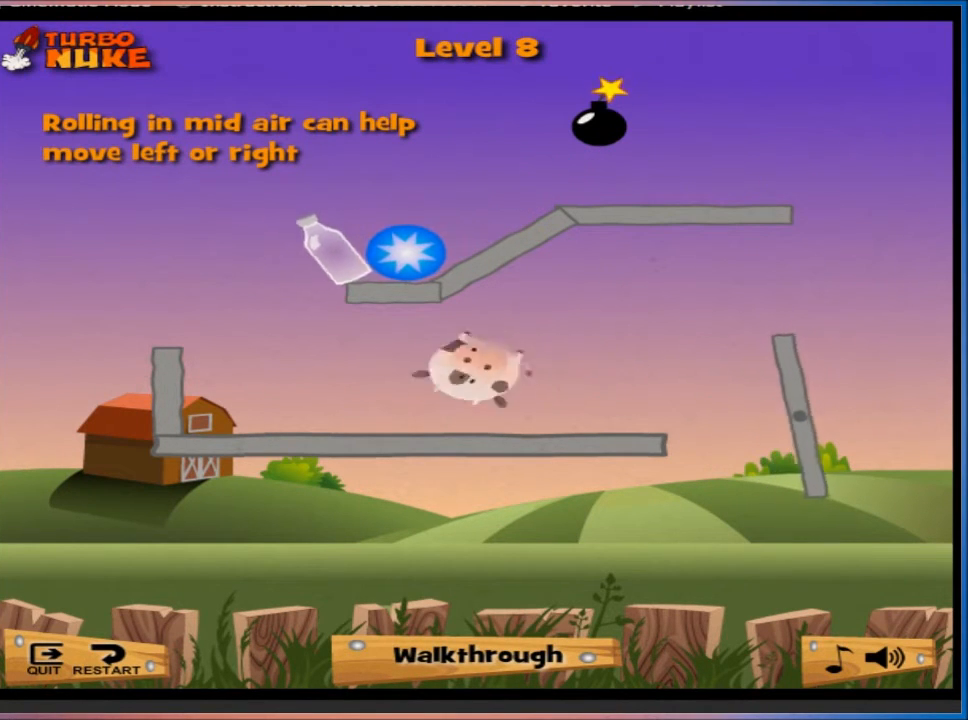
{"keys": ["a"], "events": []}
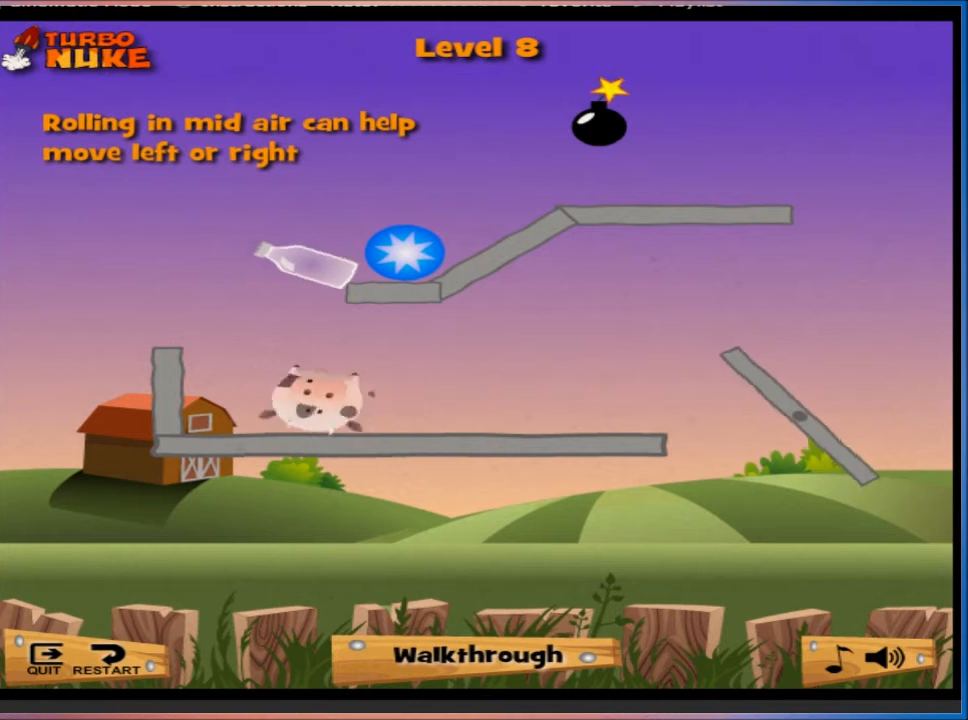
{"keys": ["a"], "events": []}
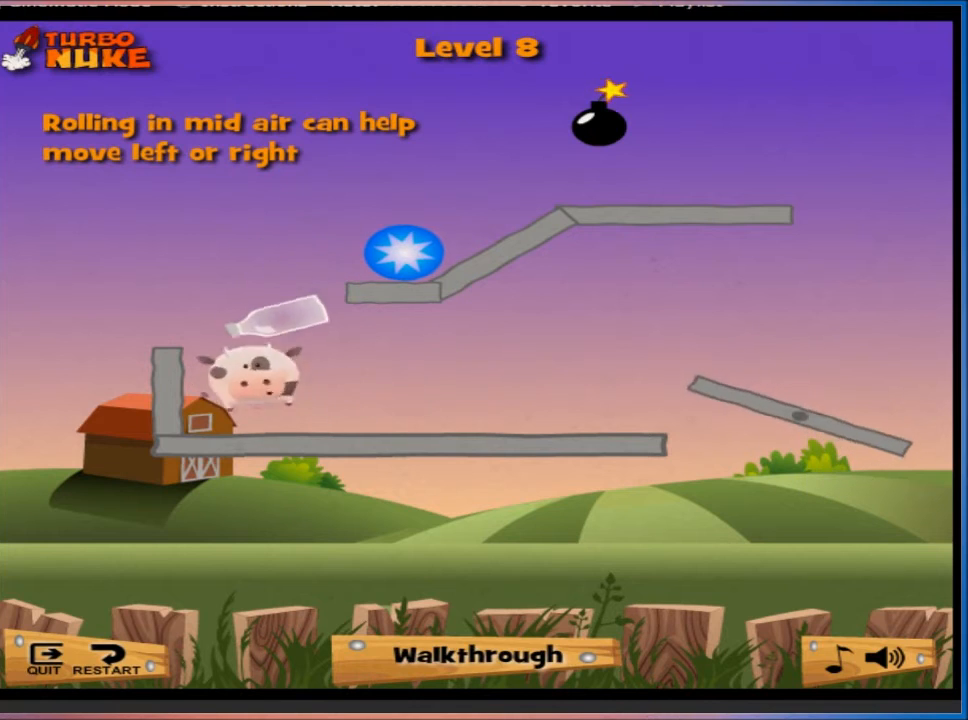
{"keys": [], "events": [[167, "a", "up"]]}
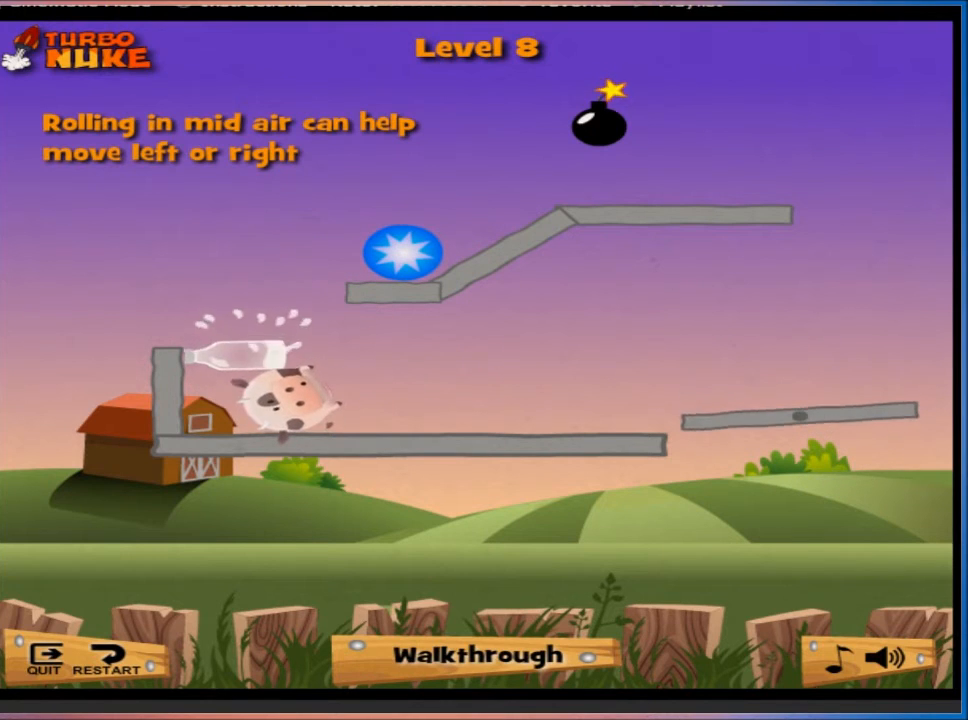
{"keys": [], "events": []}
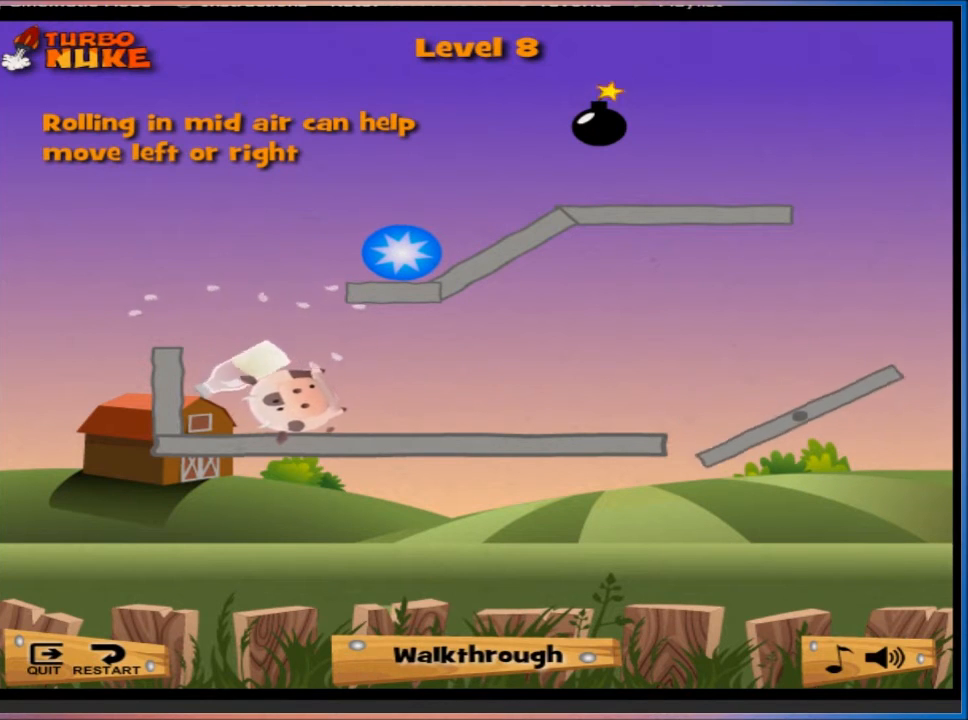
{"keys": [], "events": []}
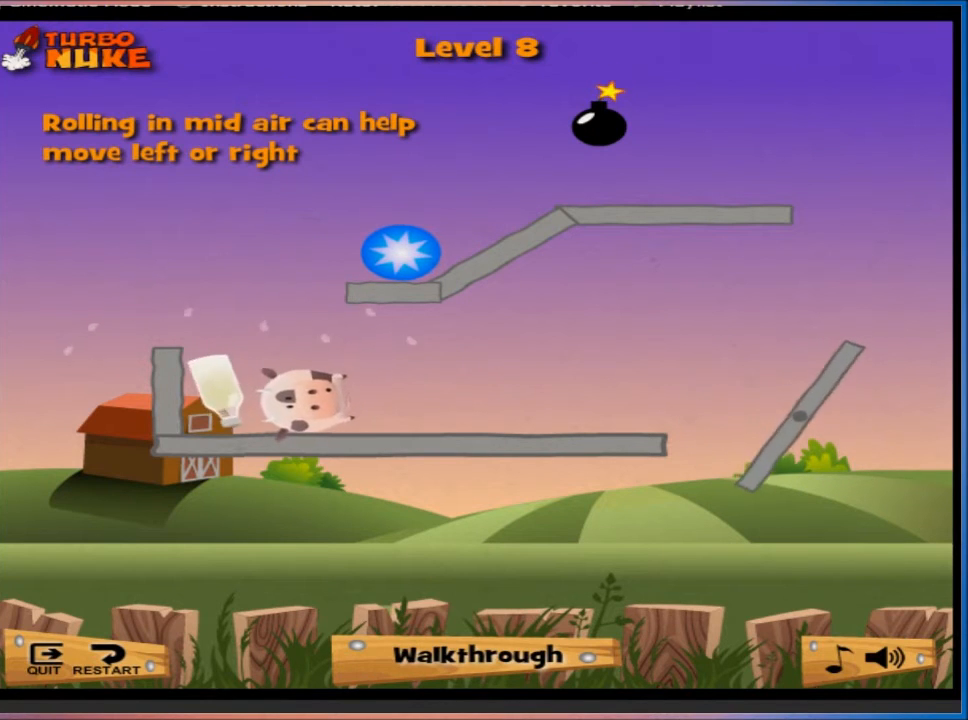
{"keys": [], "events": []}
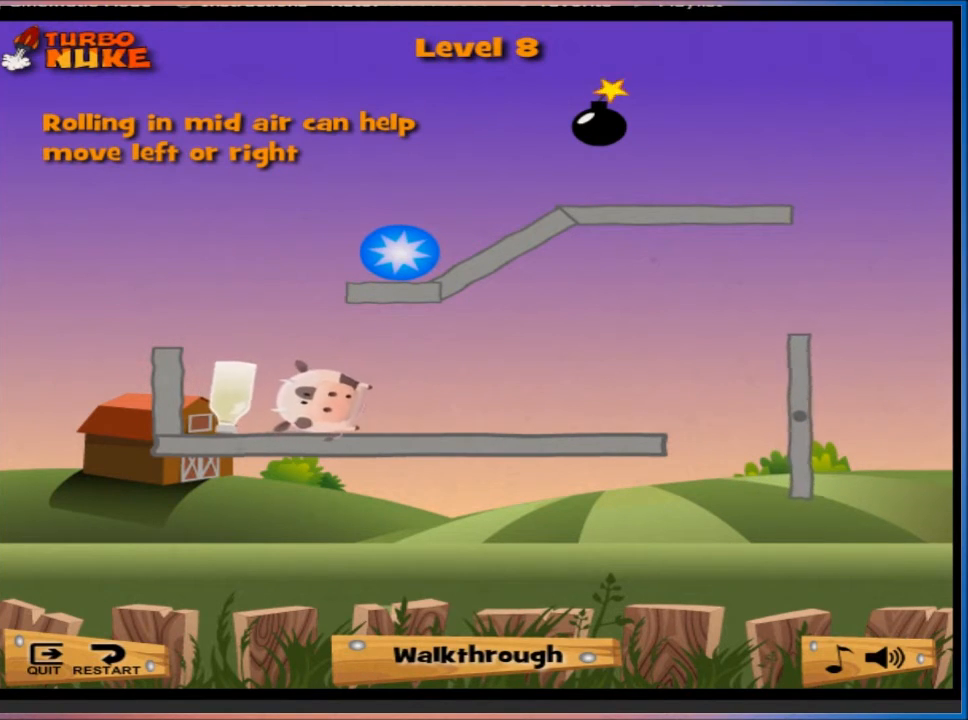
{"keys": [], "events": []}
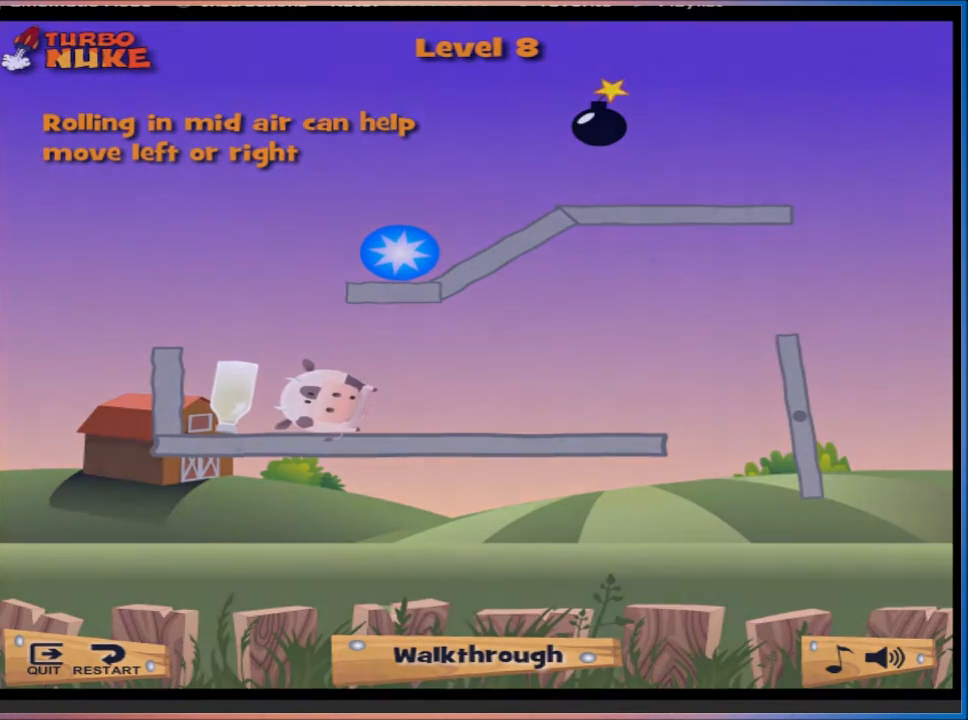
{"keys": [], "events": []}
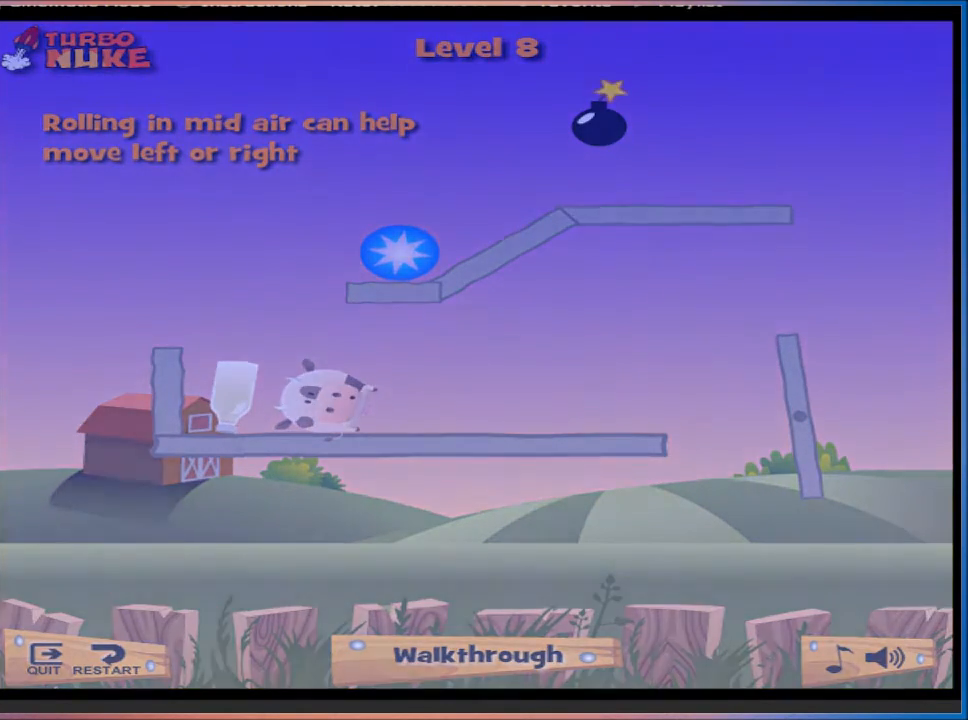
{"keys": [], "events": []}
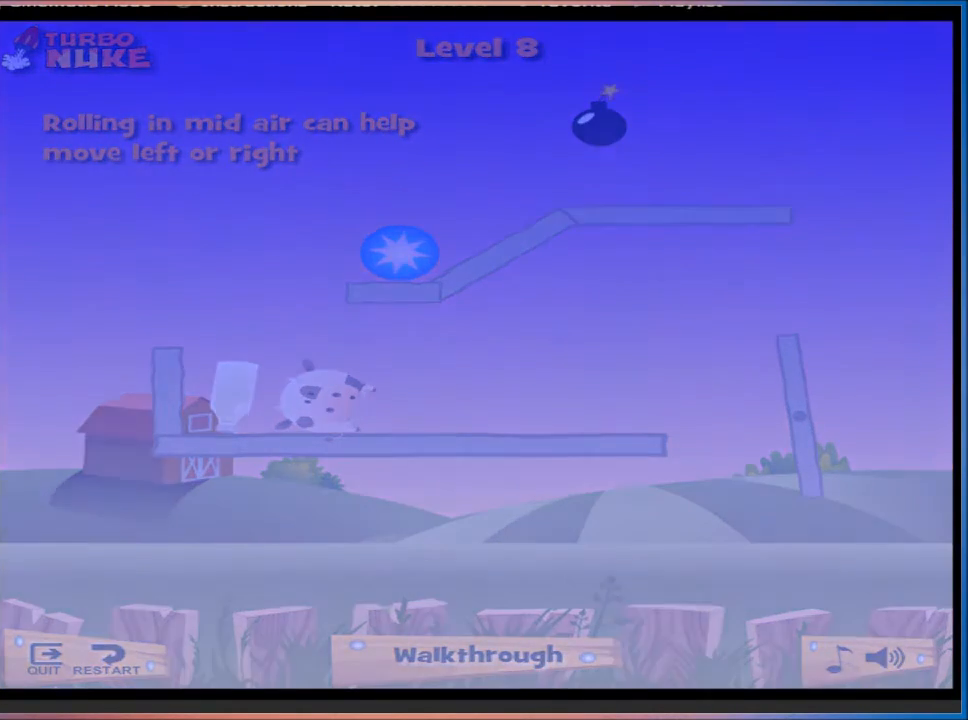
{"keys": [], "events": []}
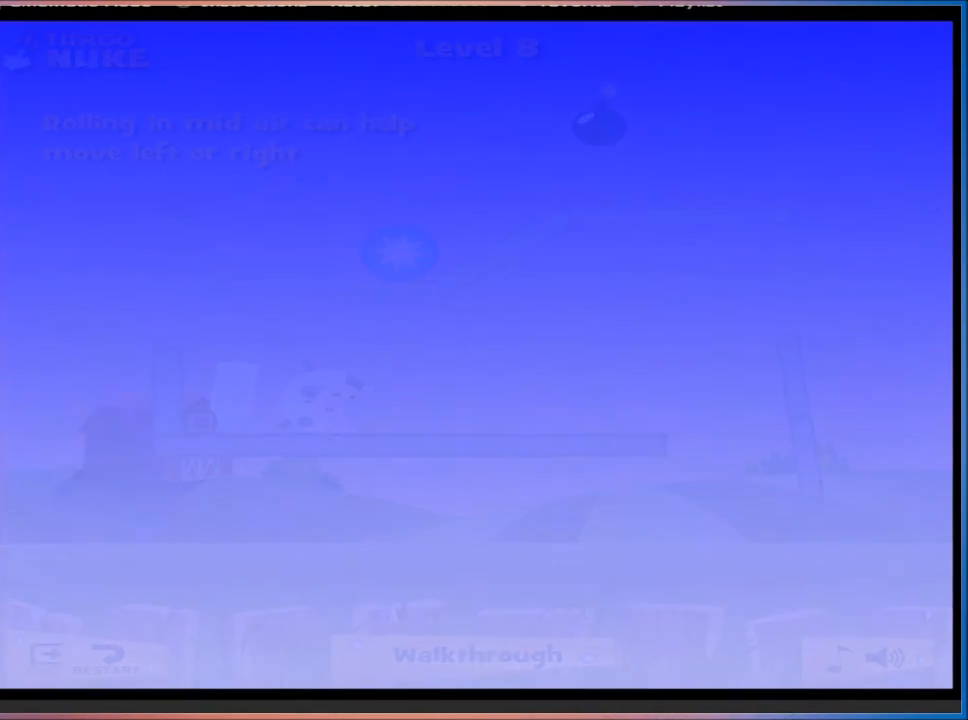
{"keys": [], "events": []}
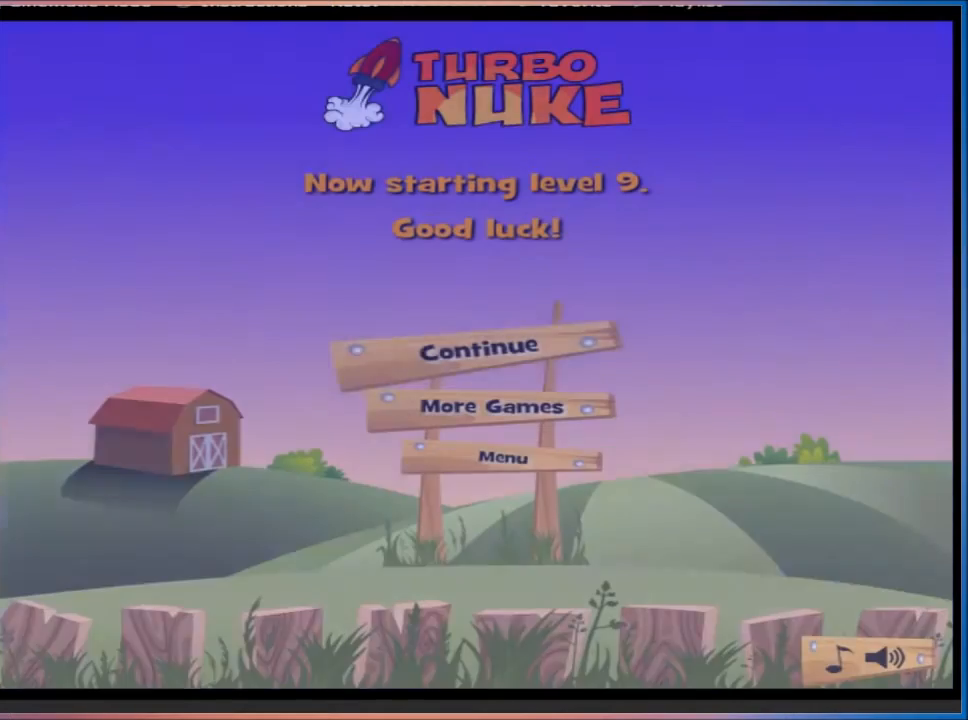
{"keys": [], "events": []}
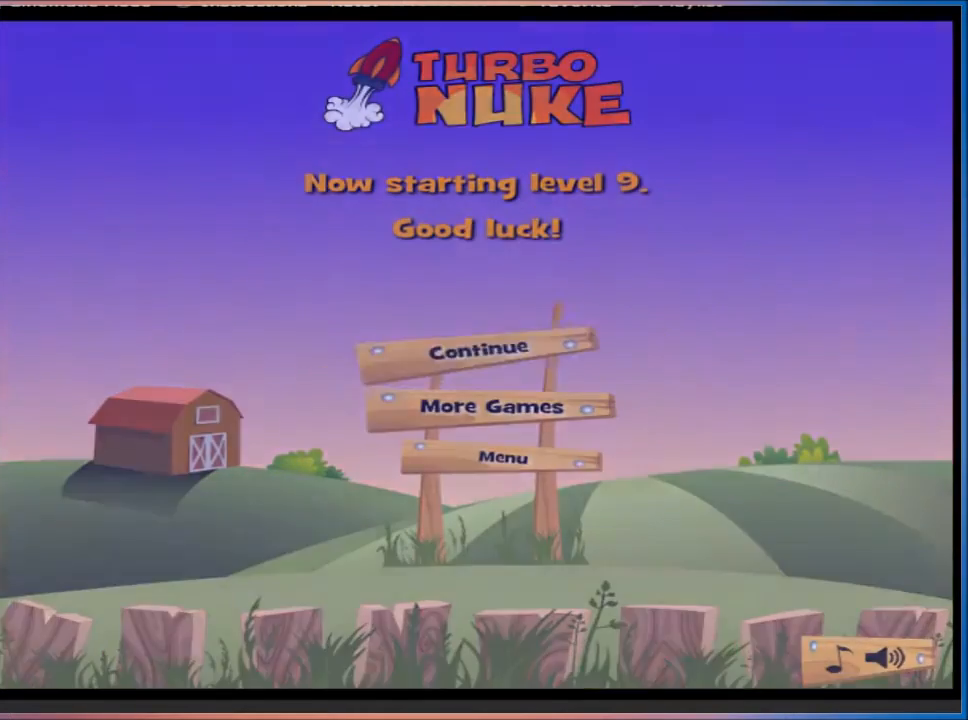
{"keys": [], "events": []}